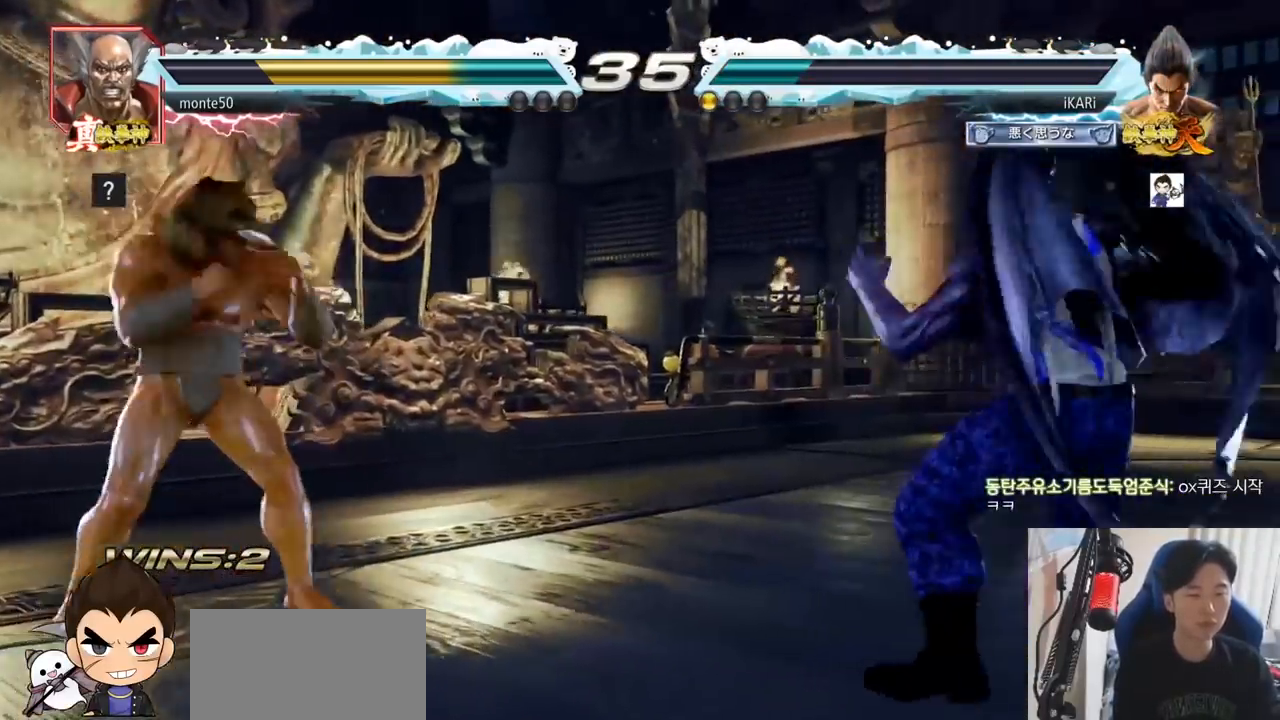
Gameplay with a controller (arcade stick); each line is a JSON object with the inputs held at the frame after it. "events" lists button and stick changes between this image and that frame as [ms after this image, input, new state], when the widget could be followed in between. Not read: L3 R3.
{"buttons": [], "left_stick": "center", "events": [[17, "left_stick", "left"], [267, "left_stick", "down"], [284, "TRIANGLE", "down"], [300, "TRIANGLE", "up"], [317, "left_stick", "center"]]}
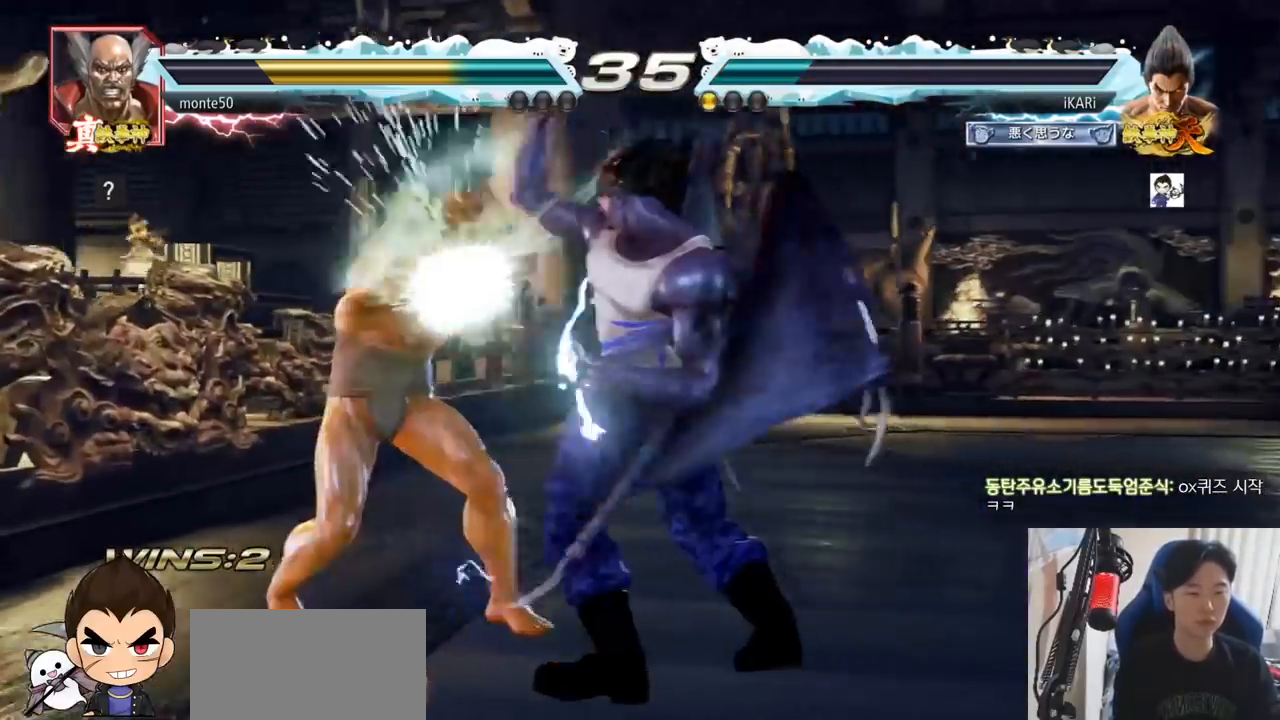
{"buttons": [], "left_stick": "right", "events": [[267, "left_stick", "right"], [317, "left_stick", "center"], [384, "left_stick", "right"]]}
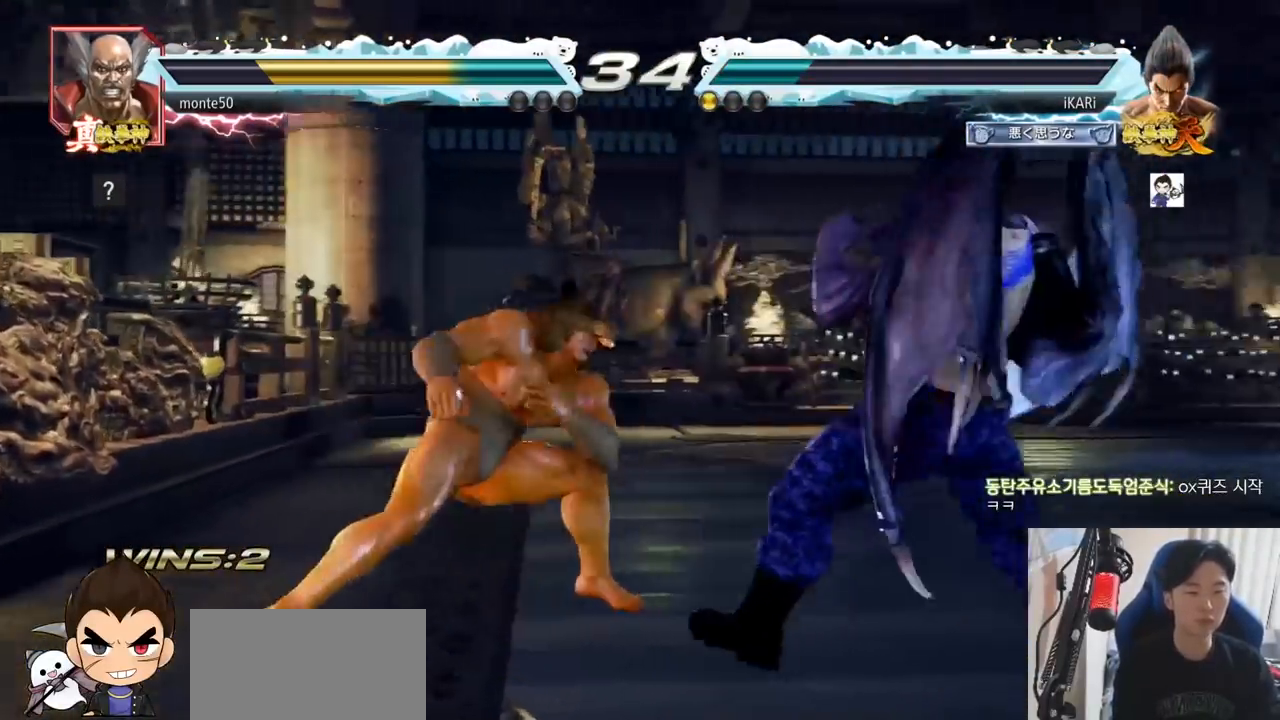
{"buttons": [], "left_stick": "right", "events": [[417, "left_stick", "center"], [467, "left_stick", "right"]]}
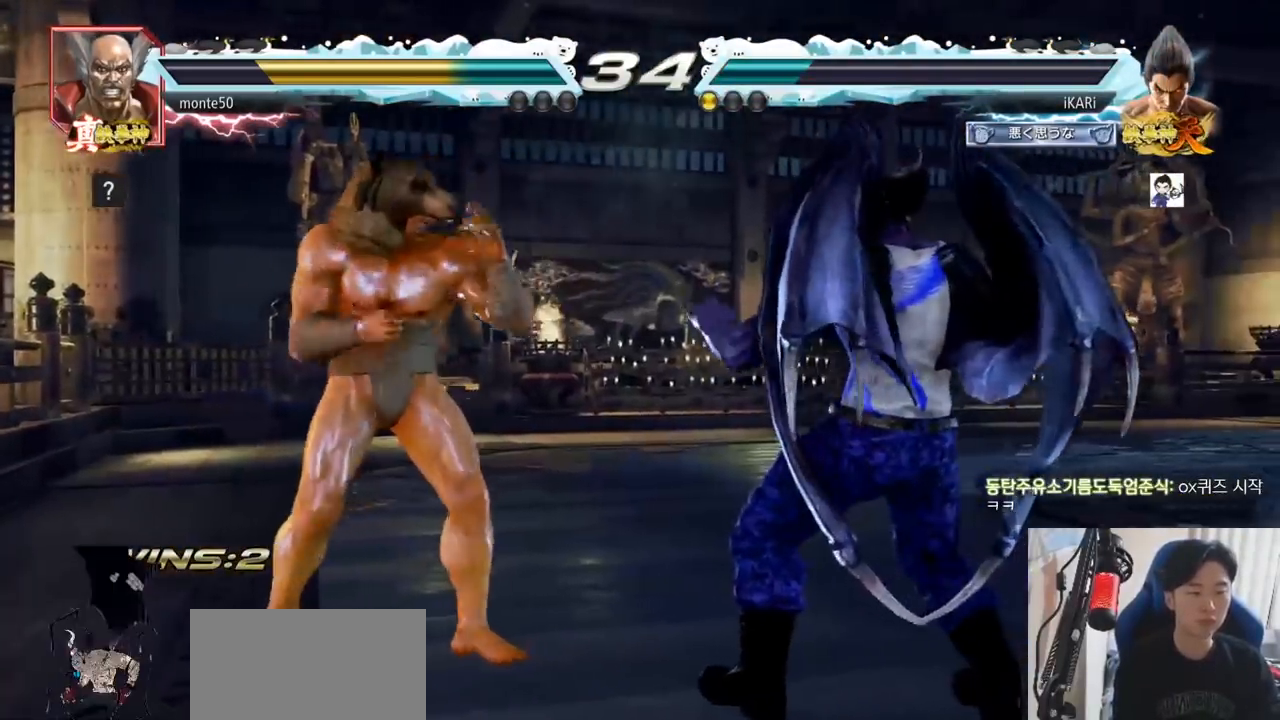
{"buttons": [], "left_stick": "right", "events": [[234, "left_stick", "center"], [434, "left_stick", "right"]]}
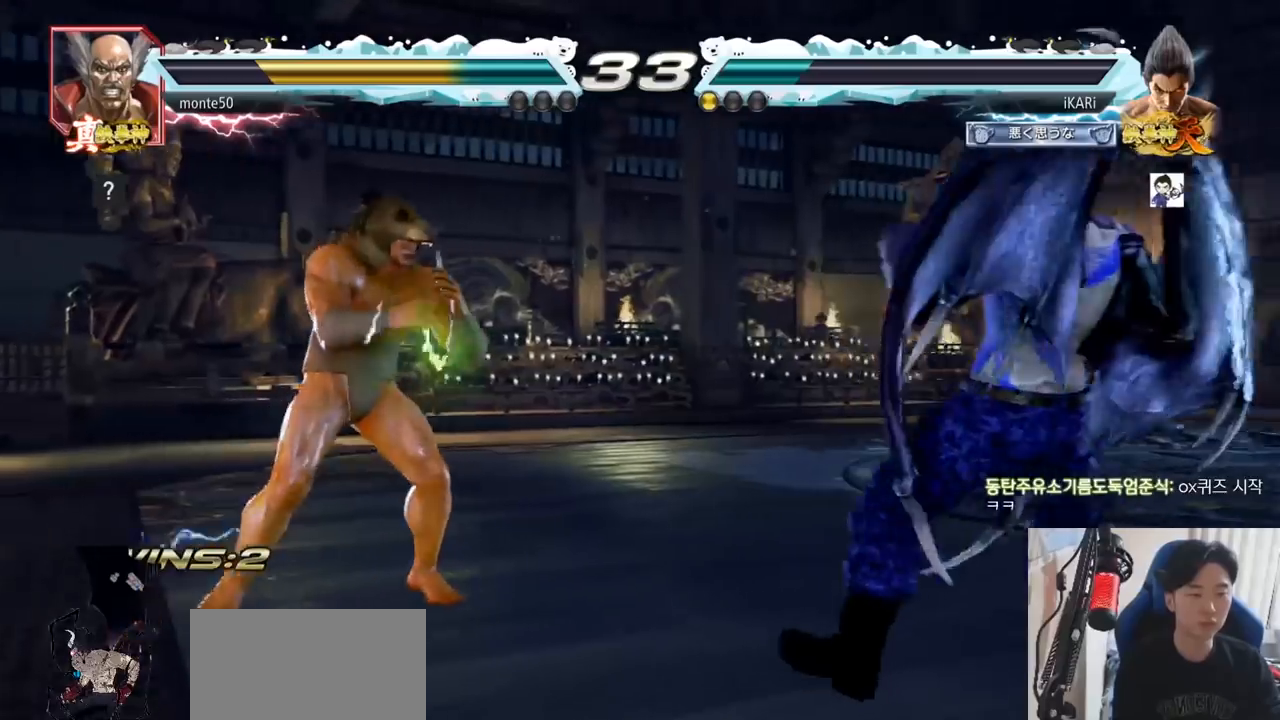
{"buttons": [], "left_stick": "center", "events": [[150, "left_stick", "center"], [367, "left_stick", "right"], [484, "left_stick", "center"]]}
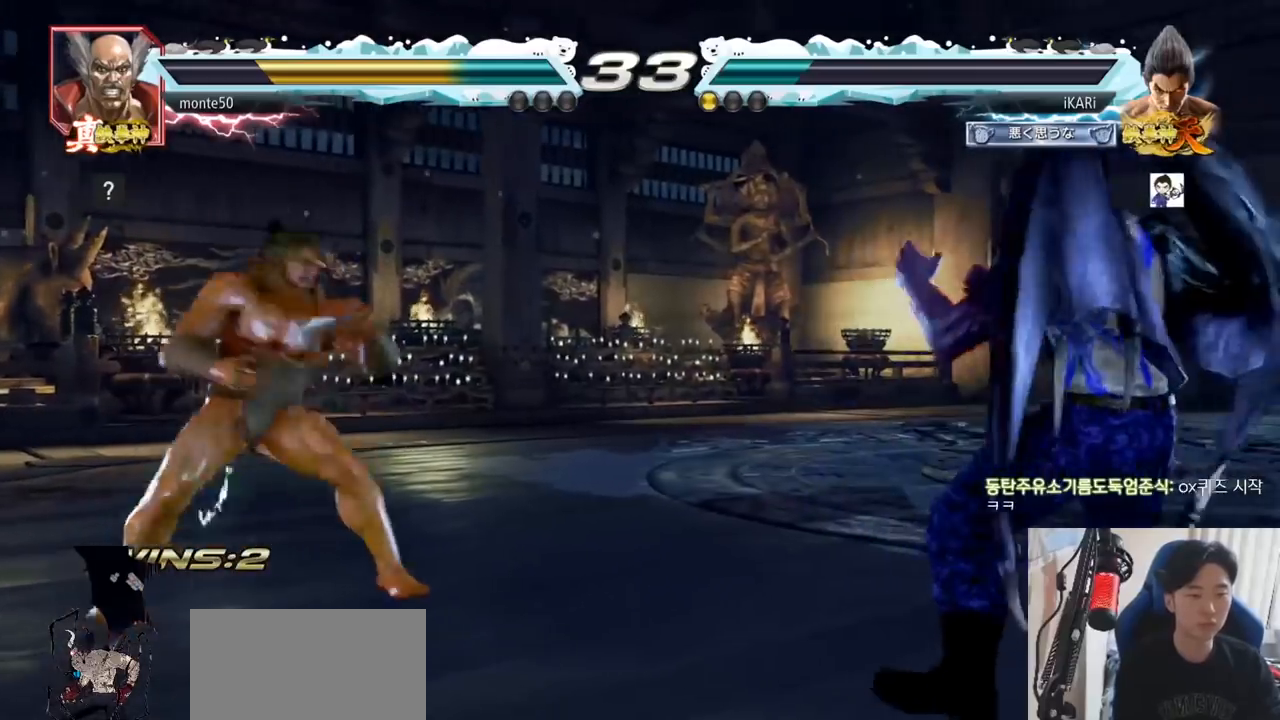
{"buttons": [], "left_stick": "left", "events": [[34, "left_stick", "up"], [151, "left_stick", "center"], [367, "left_stick", "down"], [468, "left_stick", "left"]]}
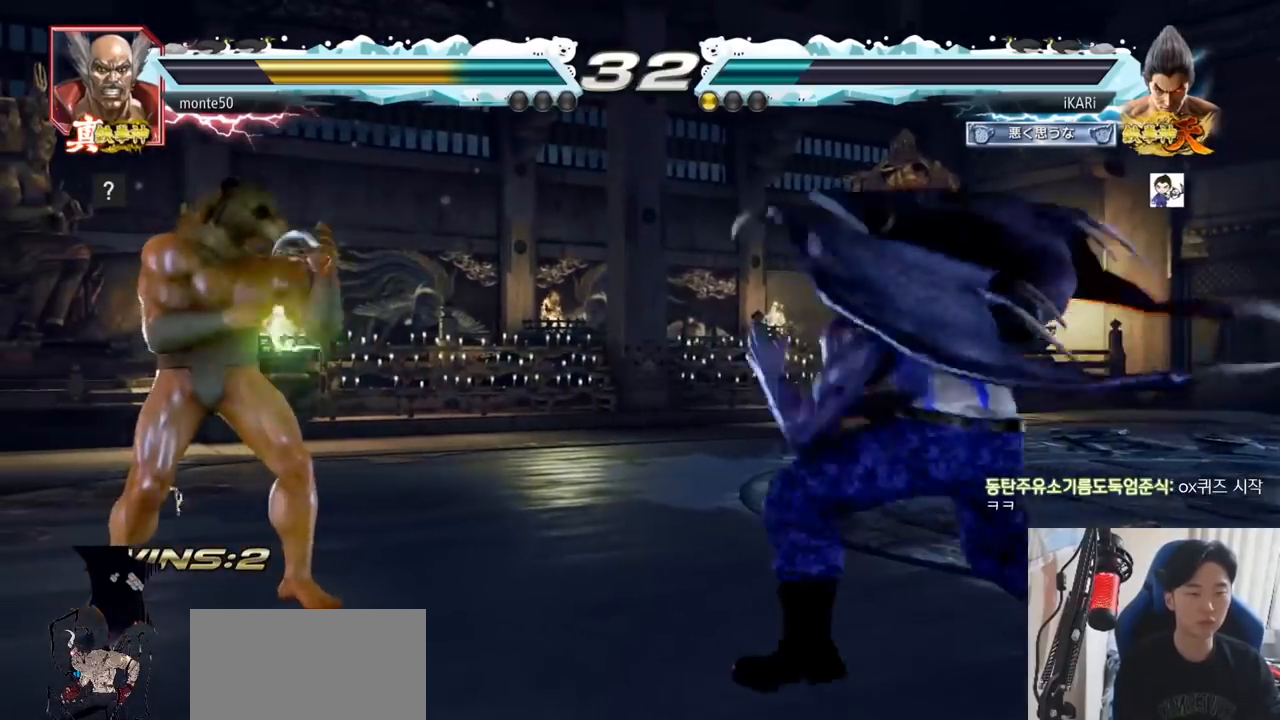
{"buttons": [], "left_stick": "center", "events": [[100, "left_stick", "down"], [117, "TRIANGLE", "down"], [133, "TRIANGLE", "up"], [150, "left_stick", "center"]]}
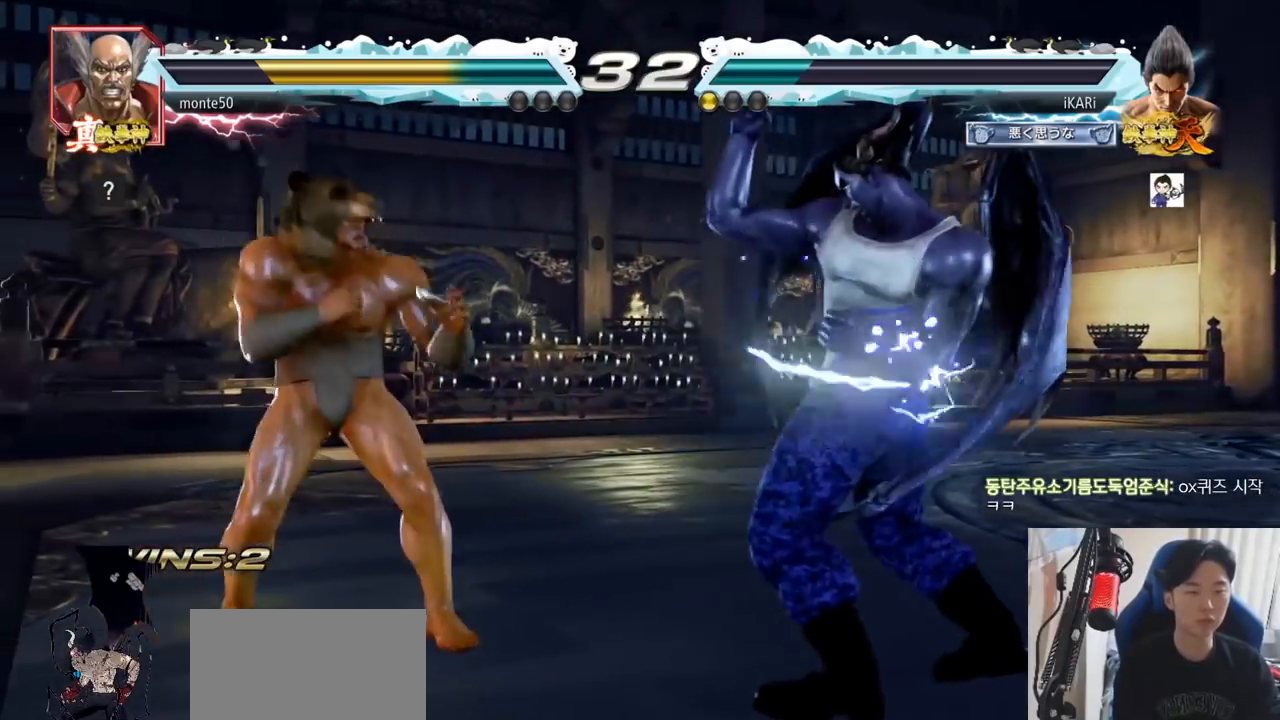
{"buttons": [], "left_stick": "center", "events": [[167, "left_stick", "right"], [217, "left_stick", "center"], [267, "left_stick", "right"], [417, "left_stick", "center"]]}
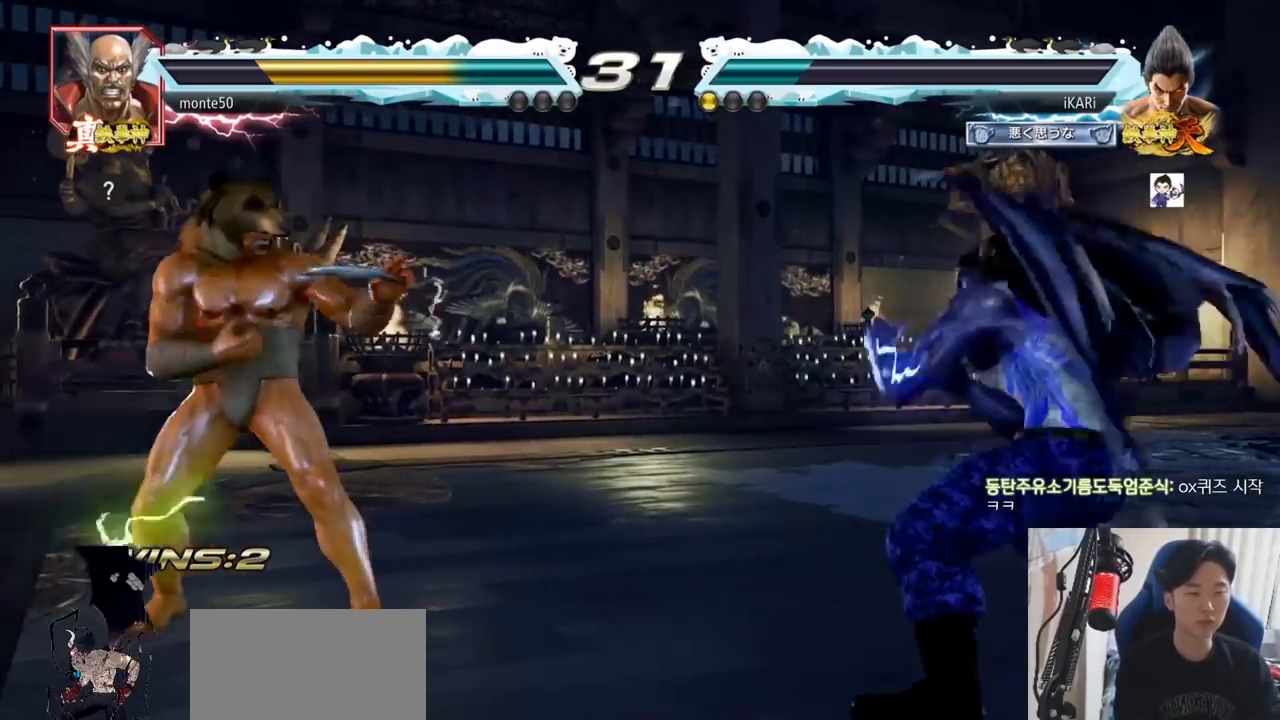
{"buttons": ["SQUARE"], "left_stick": "down-left", "events": [[117, "left_stick", "down"], [233, "left_stick", "left"], [367, "CIRCLE", "down"], [384, "left_stick", "down-left"], [417, "CIRCLE", "up"], [484, "SQUARE", "down"]]}
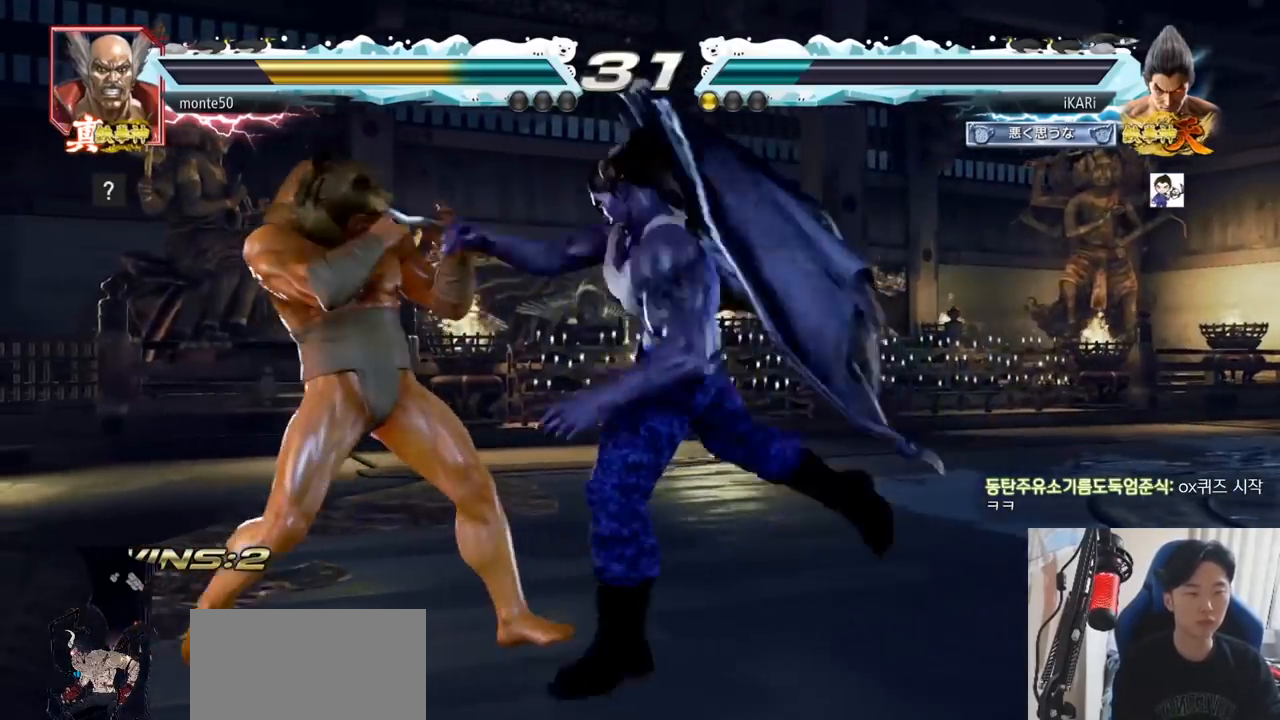
{"buttons": [], "left_stick": "center", "events": [[34, "SQUARE", "up"], [67, "left_stick", "center"]]}
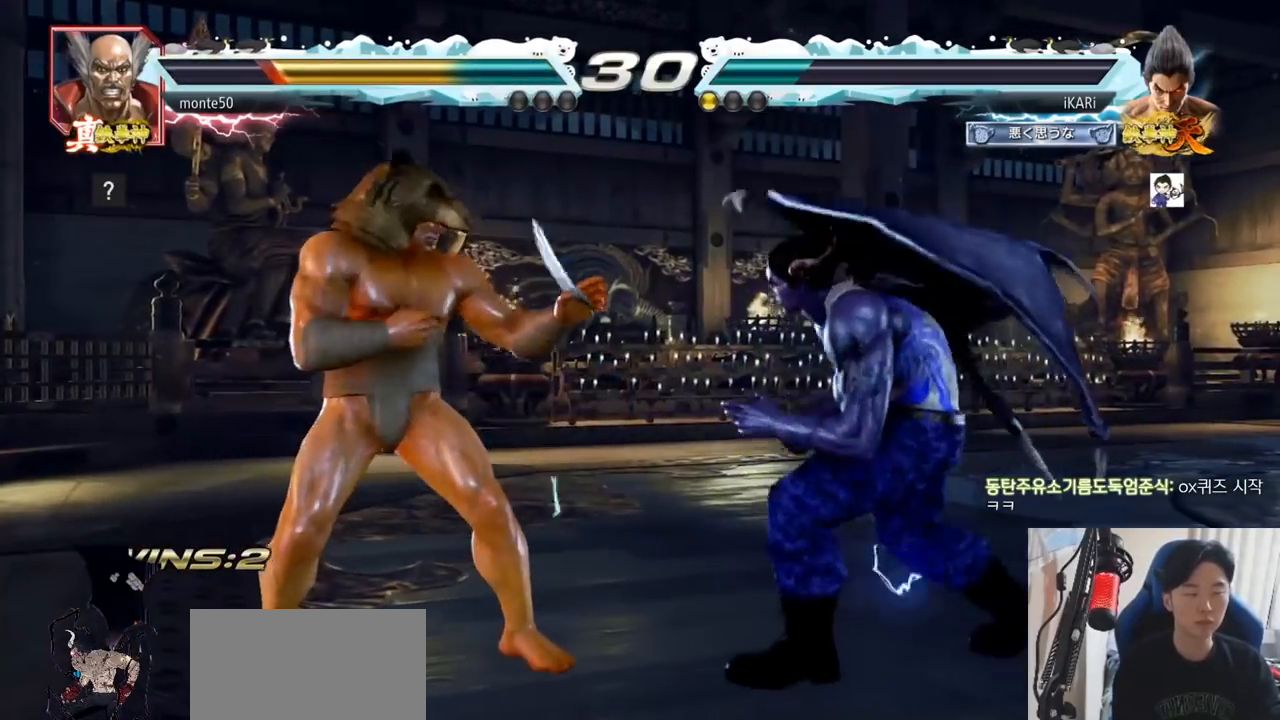
{"buttons": [], "left_stick": "center", "events": [[50, "CIRCLE", "down"], [117, "CIRCLE", "up"]]}
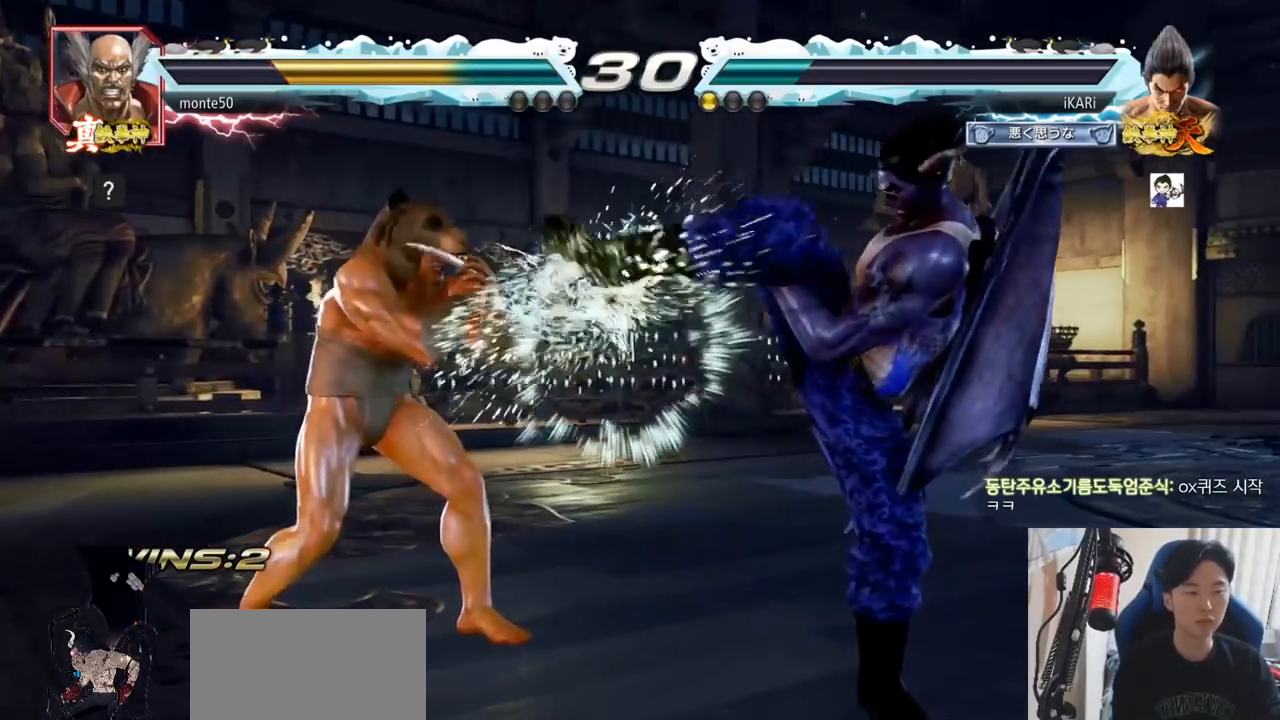
{"buttons": [], "left_stick": "up", "events": [[17, "left_stick", "right"], [67, "left_stick", "center"], [151, "left_stick", "right"], [501, "left_stick", "up"]]}
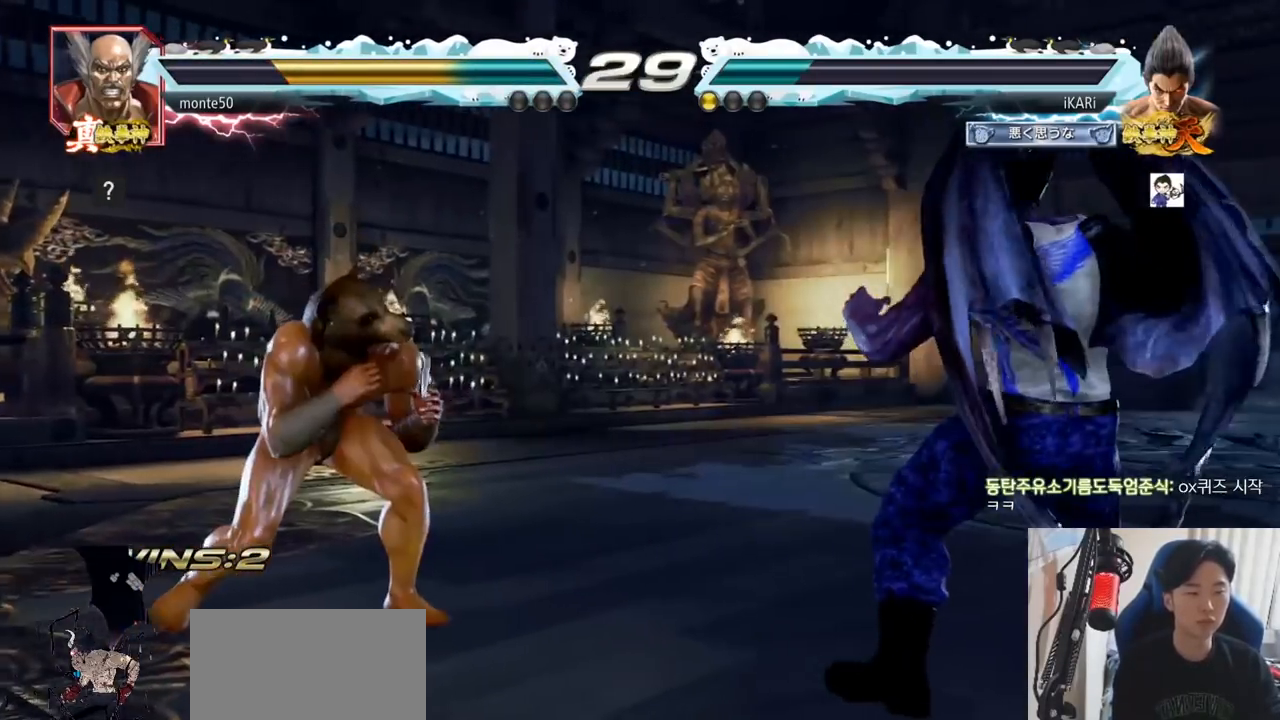
{"buttons": ["TRIANGLE"], "left_stick": "center", "events": [[50, "left_stick", "center"], [217, "left_stick", "left"], [300, "left_stick", "down-left"], [384, "left_stick", "center"], [450, "TRIANGLE", "down"]]}
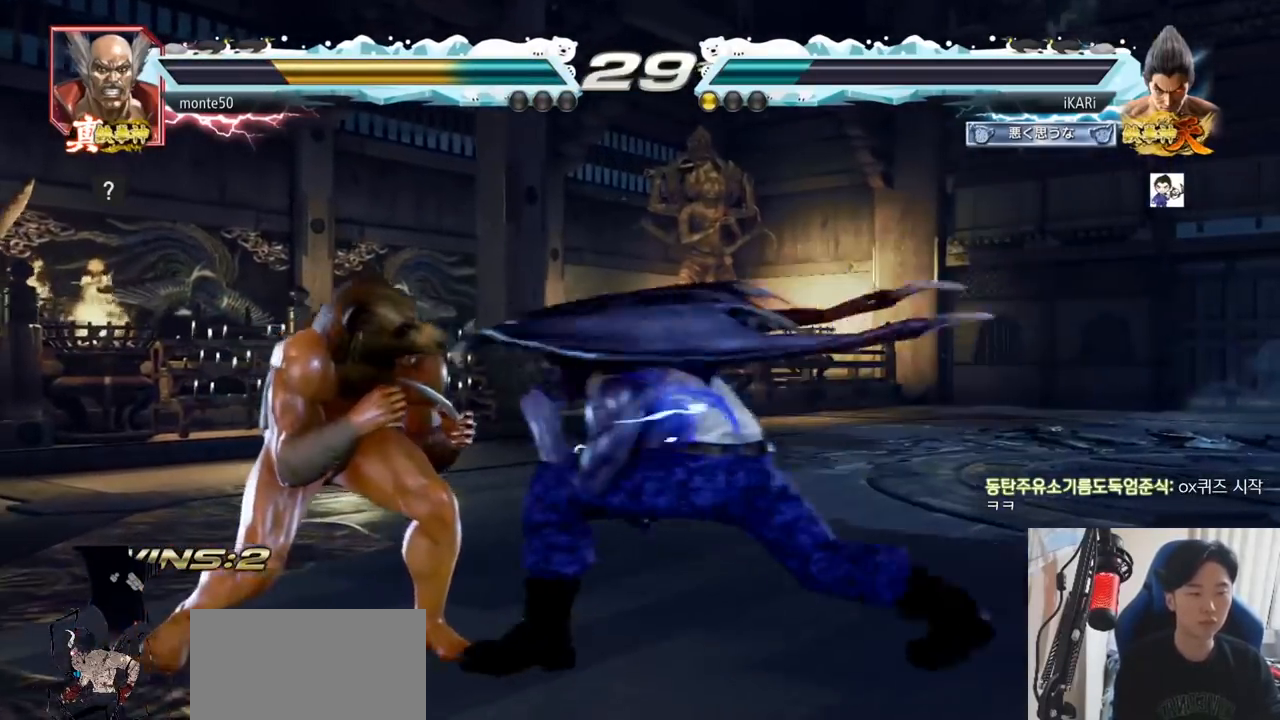
{"buttons": [], "left_stick": "right", "events": [[50, "TRIANGLE", "up"], [434, "left_stick", "right"]]}
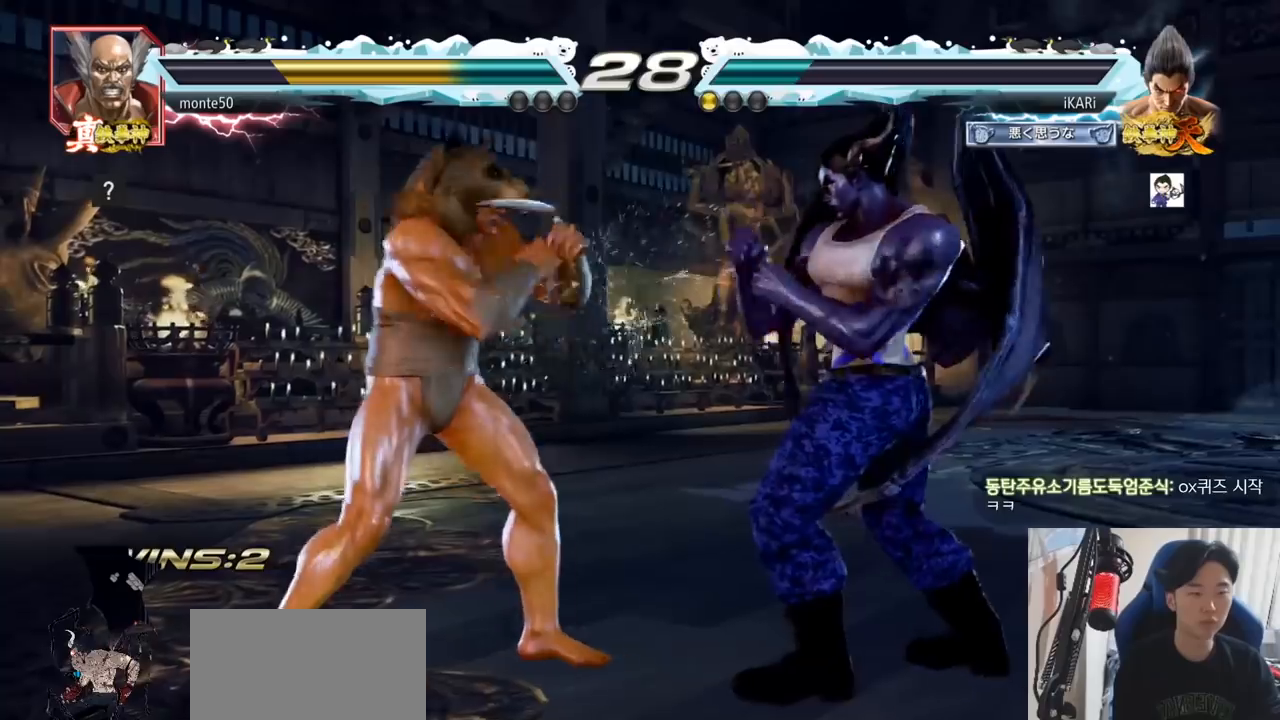
{"buttons": [], "left_stick": "right", "events": []}
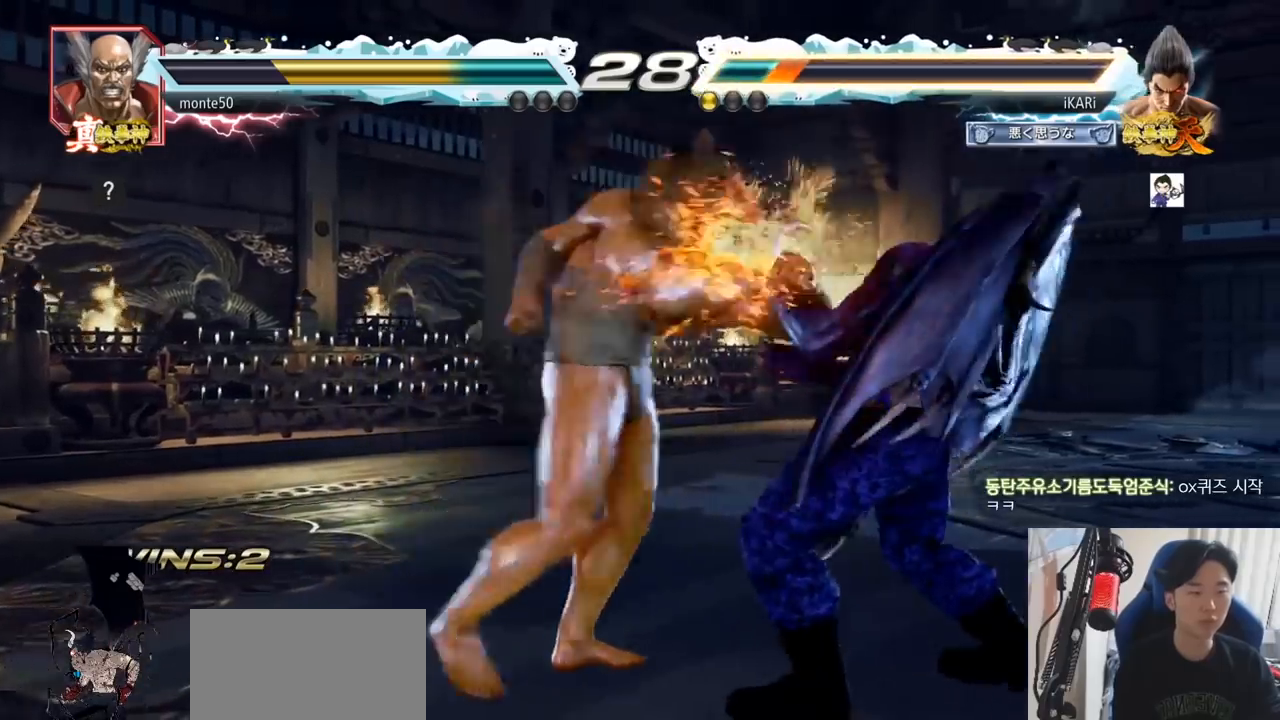
{"buttons": [], "left_stick": "center", "events": [[184, "left_stick", "center"]]}
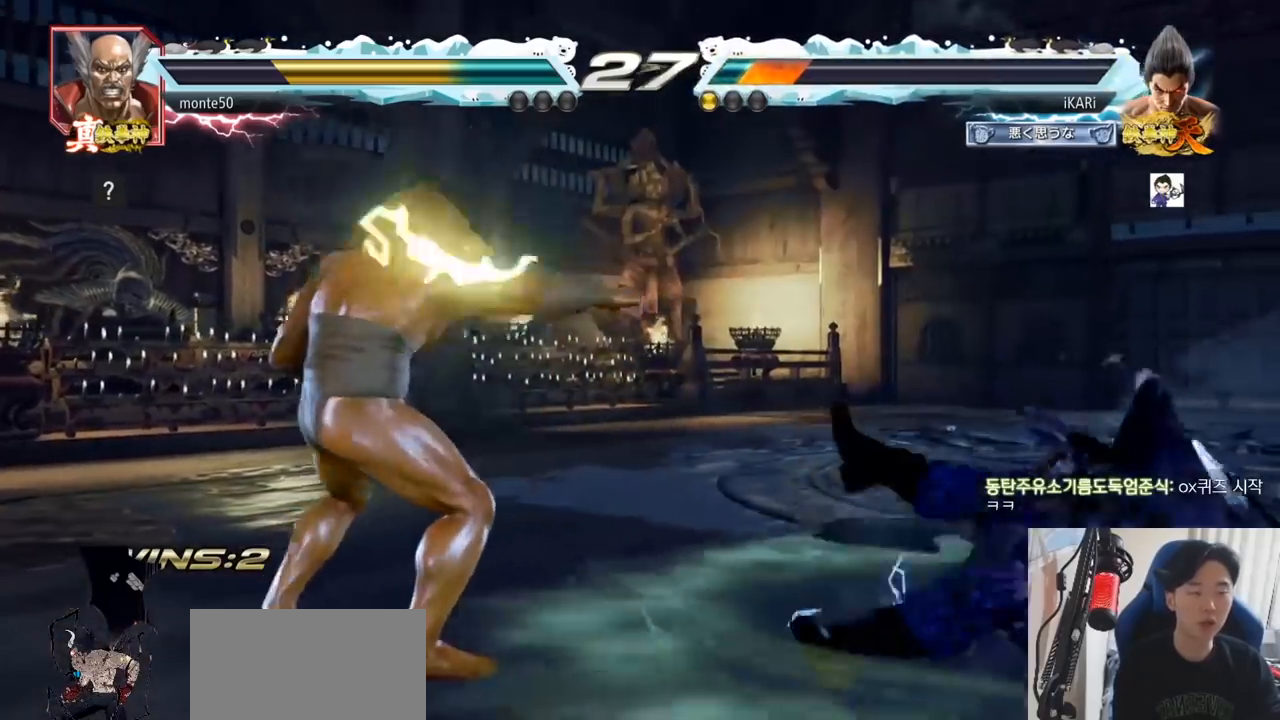
{"buttons": [], "left_stick": "right"}
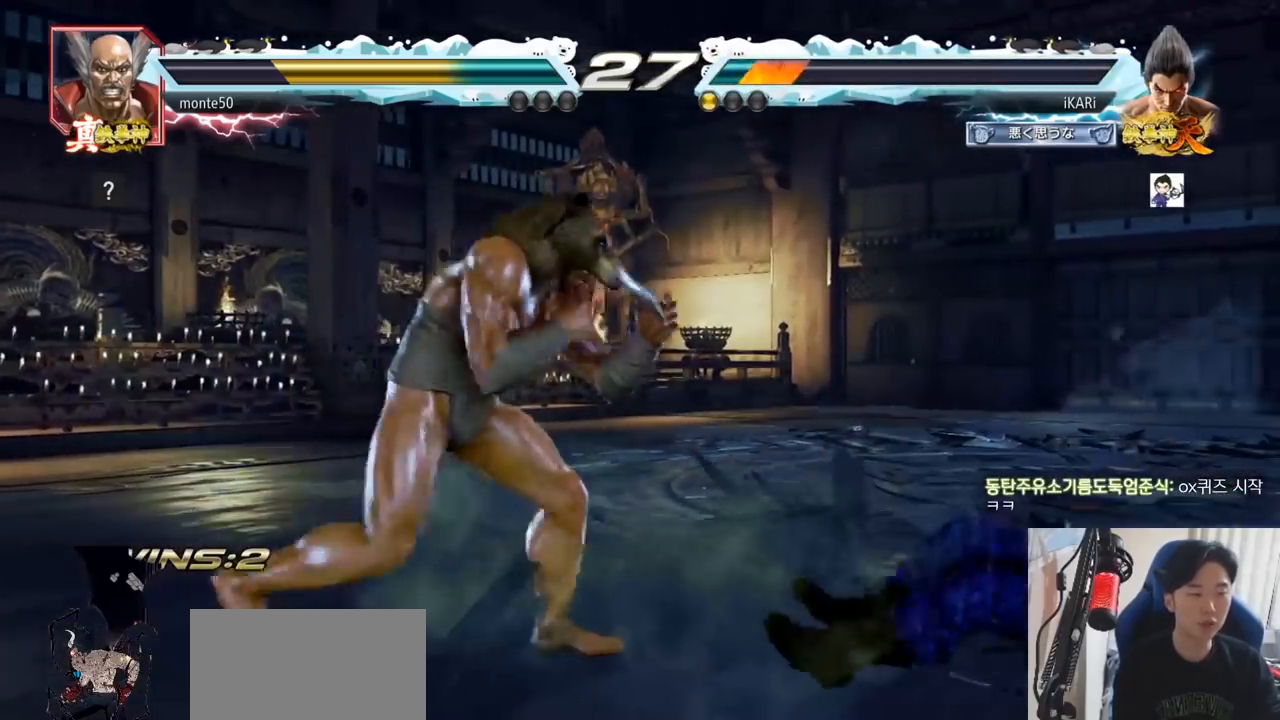
{"buttons": [], "left_stick": "center", "events": [[384, "left_stick", "center"], [451, "left_stick", "right"], [501, "left_stick", "center"]]}
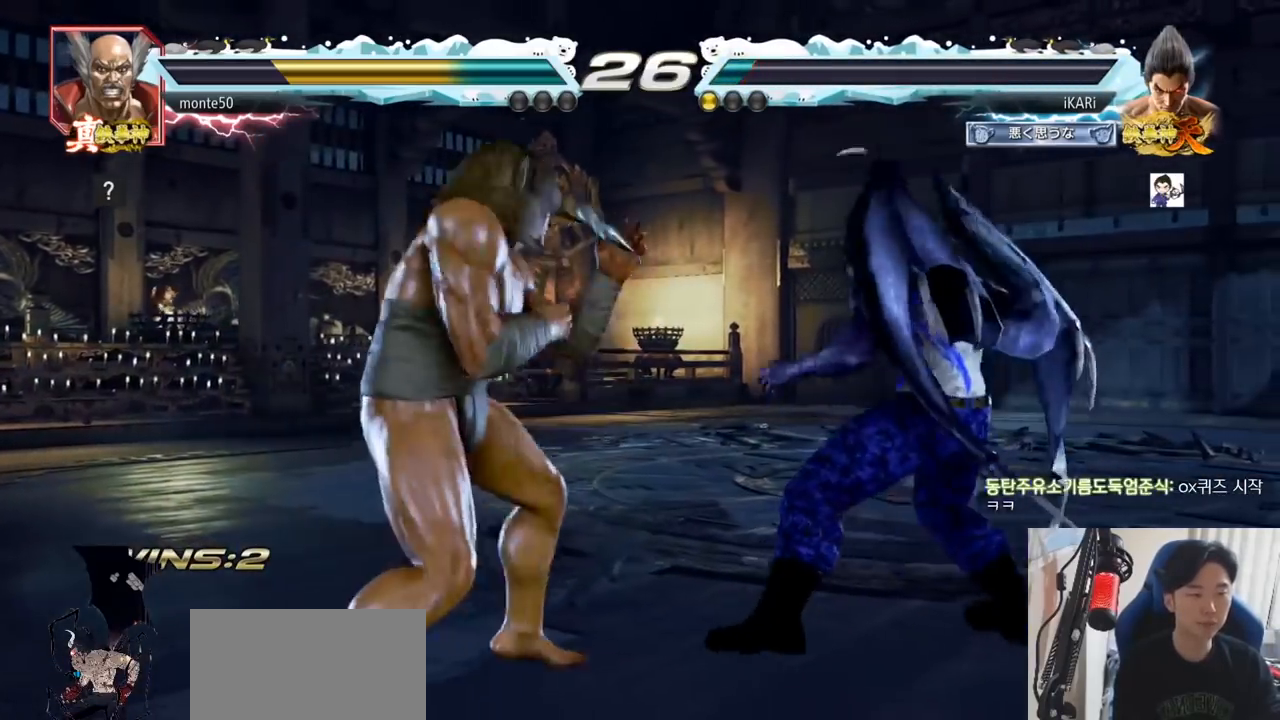
{"buttons": [], "left_stick": "center", "events": [[50, "left_stick", "right"], [434, "left_stick", "center"]]}
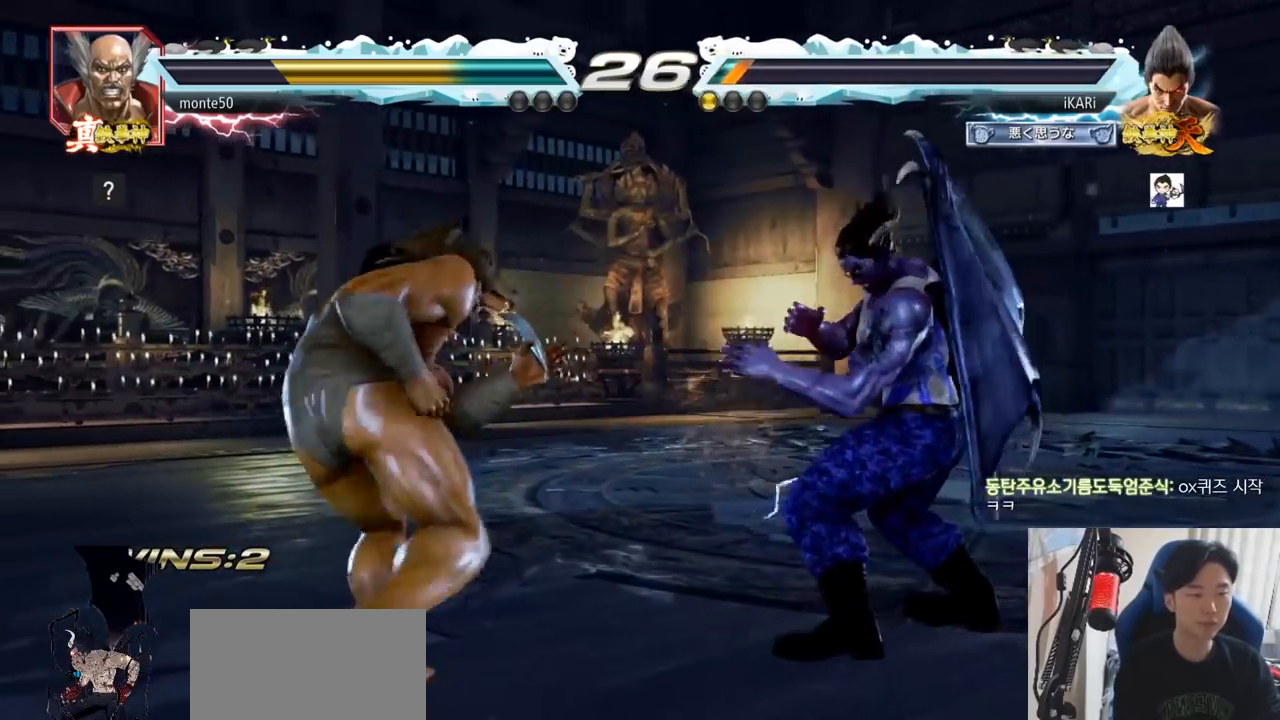
{"buttons": [], "left_stick": "right", "events": [[34, "left_stick", "up"], [84, "left_stick", "center"], [417, "left_stick", "right"]]}
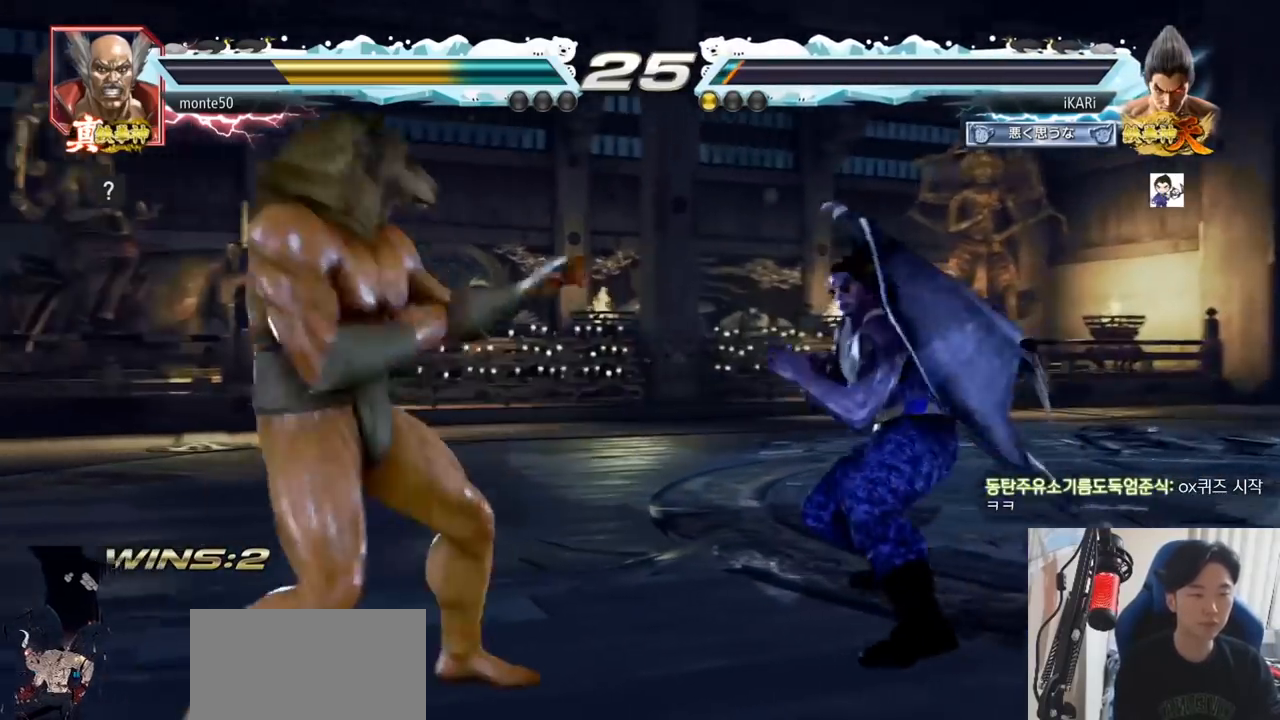
{"buttons": ["CIRCLE"], "left_stick": "down-left", "events": [[100, "left_stick", "center"], [217, "left_stick", "down-left"], [451, "CIRCLE", "down"]]}
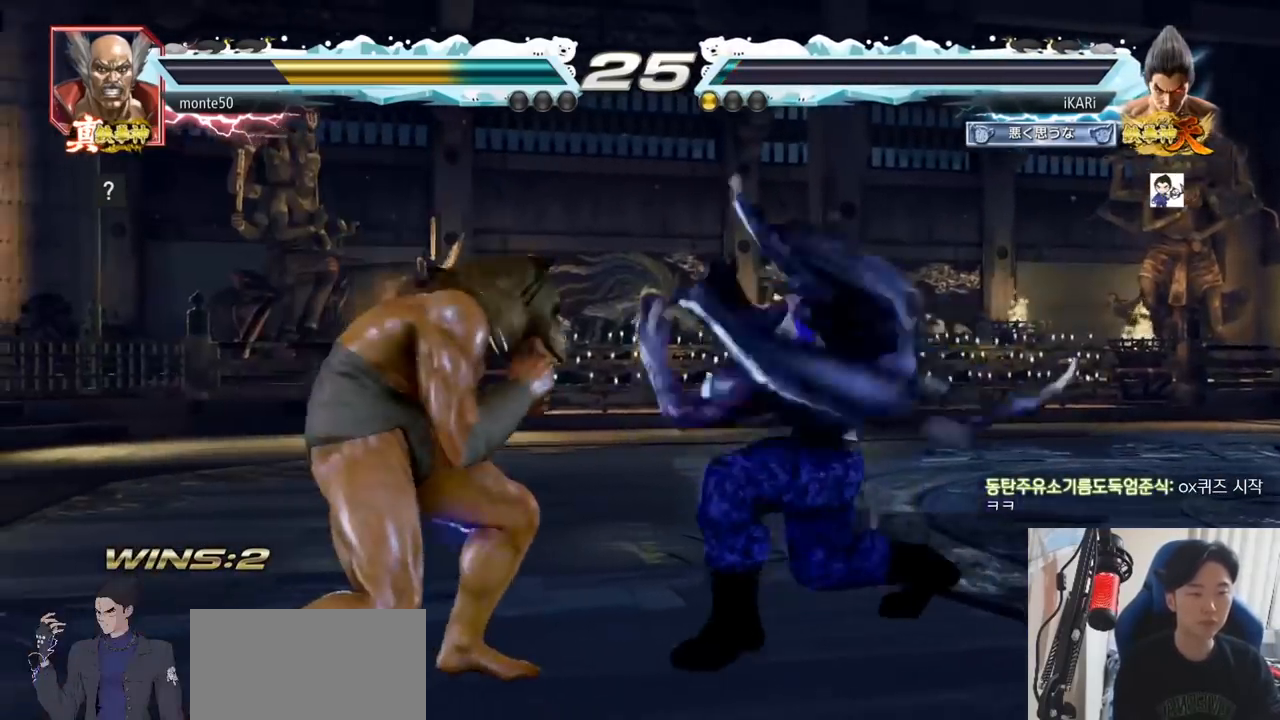
{"buttons": [], "left_stick": "center", "events": [[33, "CIRCLE", "up"], [83, "left_stick", "center"], [133, "SQUARE", "down"], [183, "SQUARE", "up"]]}
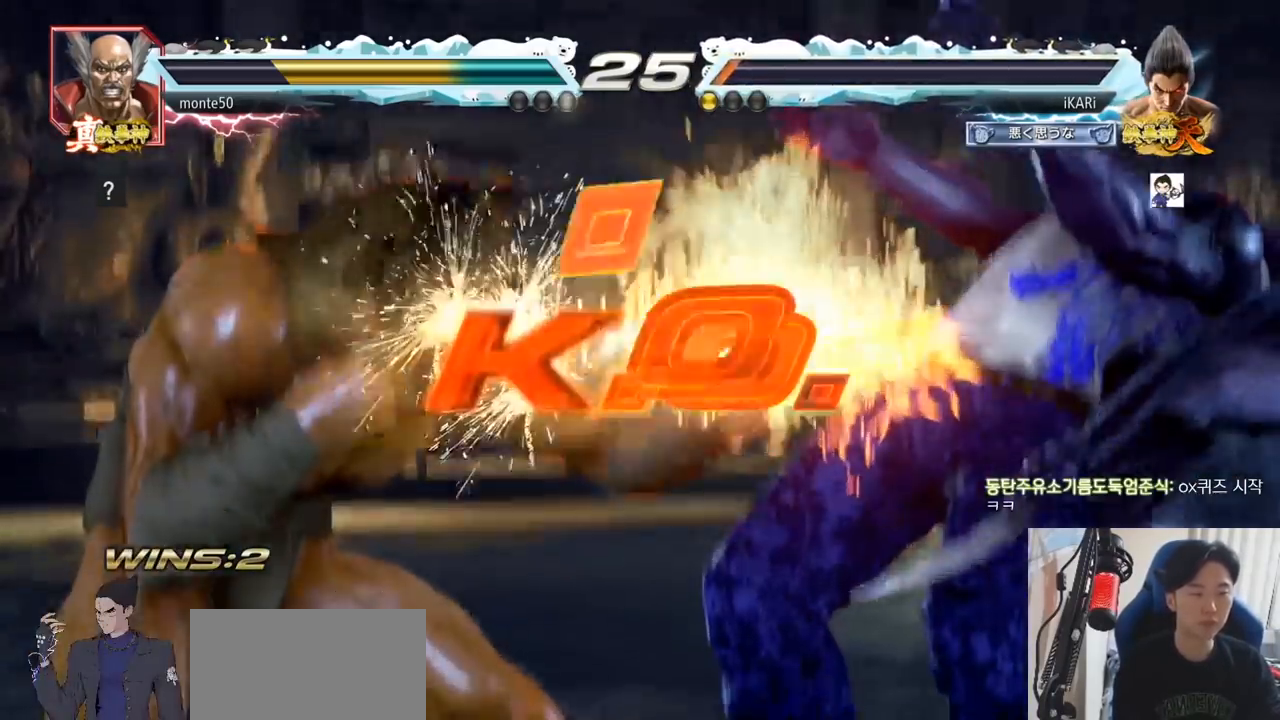
{"buttons": [], "left_stick": "center", "events": []}
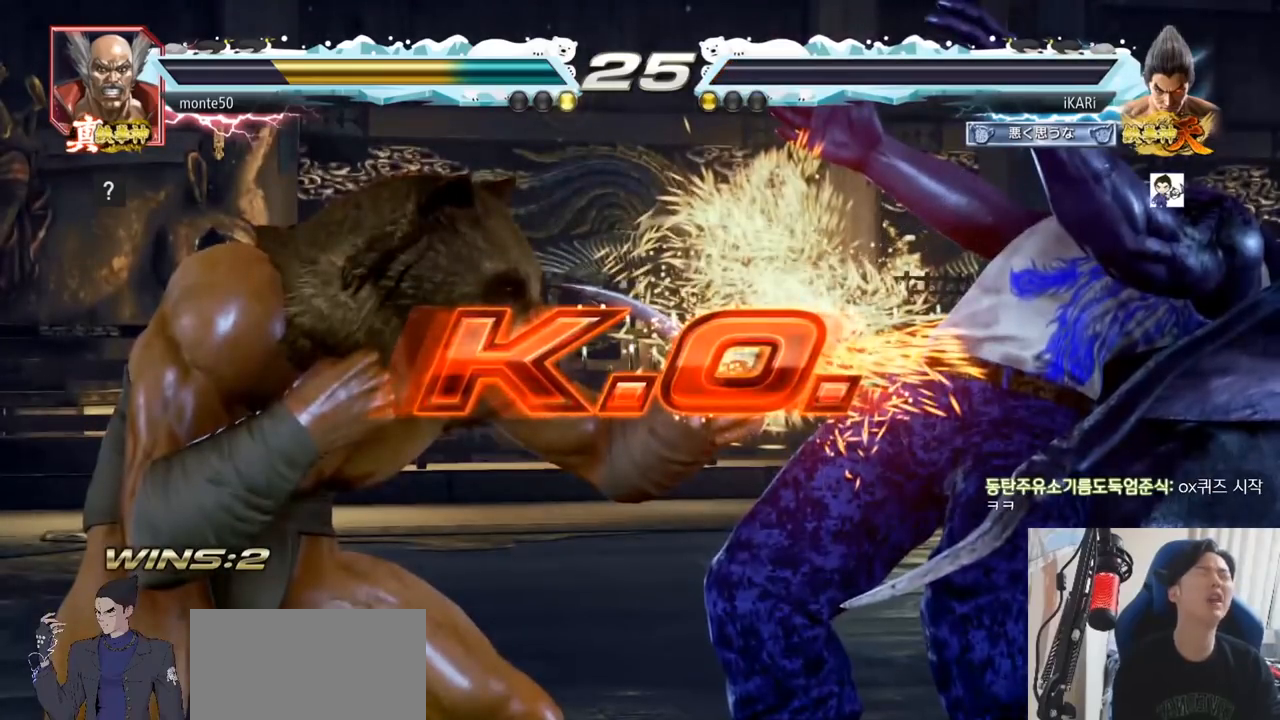
{"buttons": [], "left_stick": "center", "events": []}
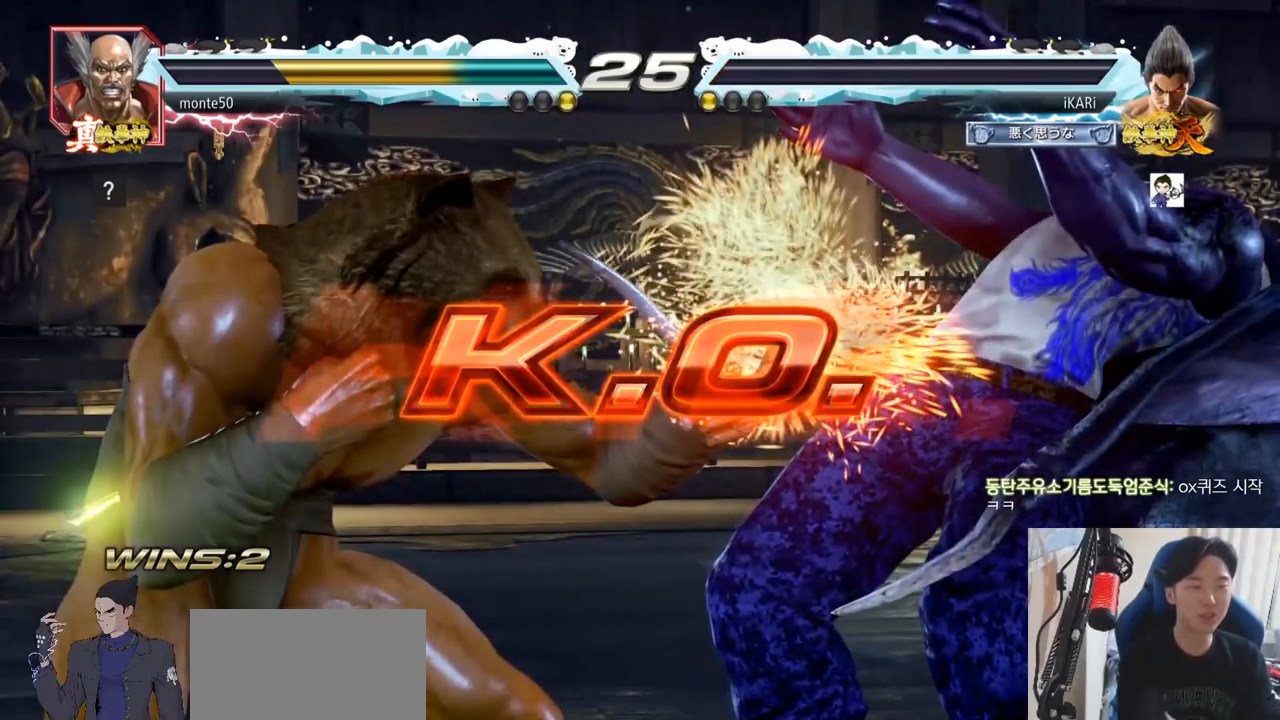
{"buttons": [], "left_stick": "center", "events": []}
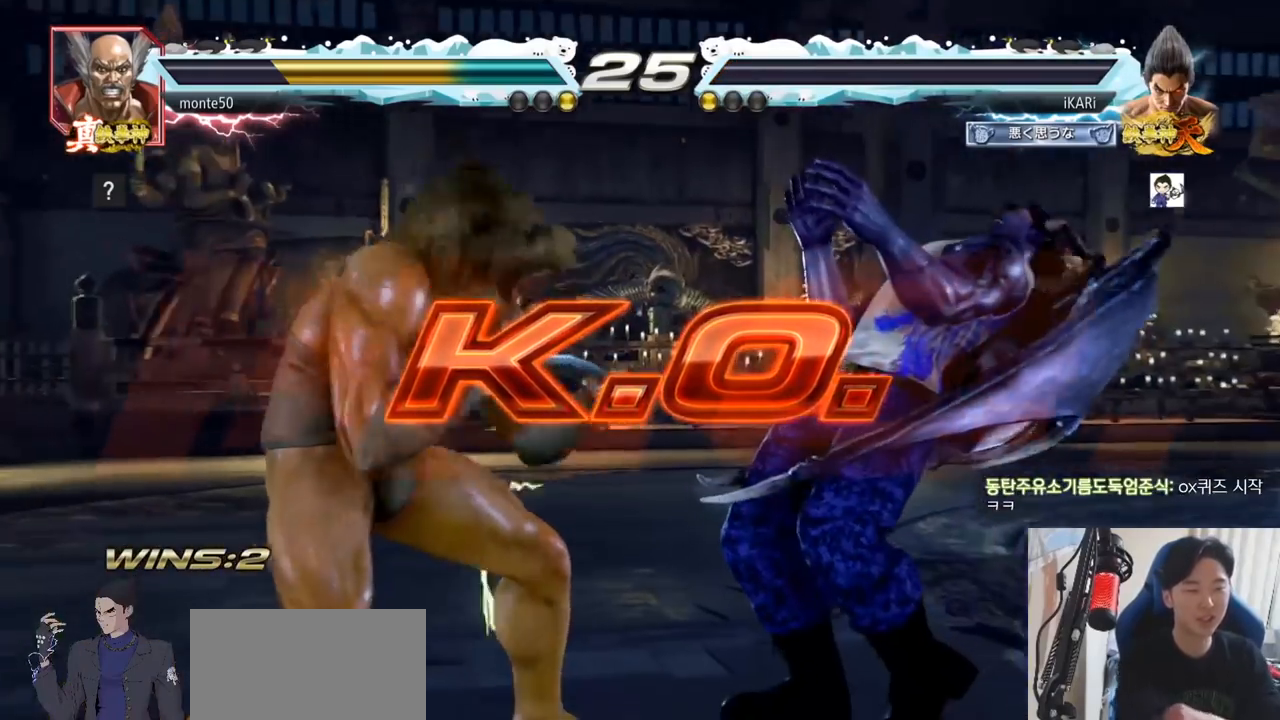
{"buttons": [], "left_stick": "center"}